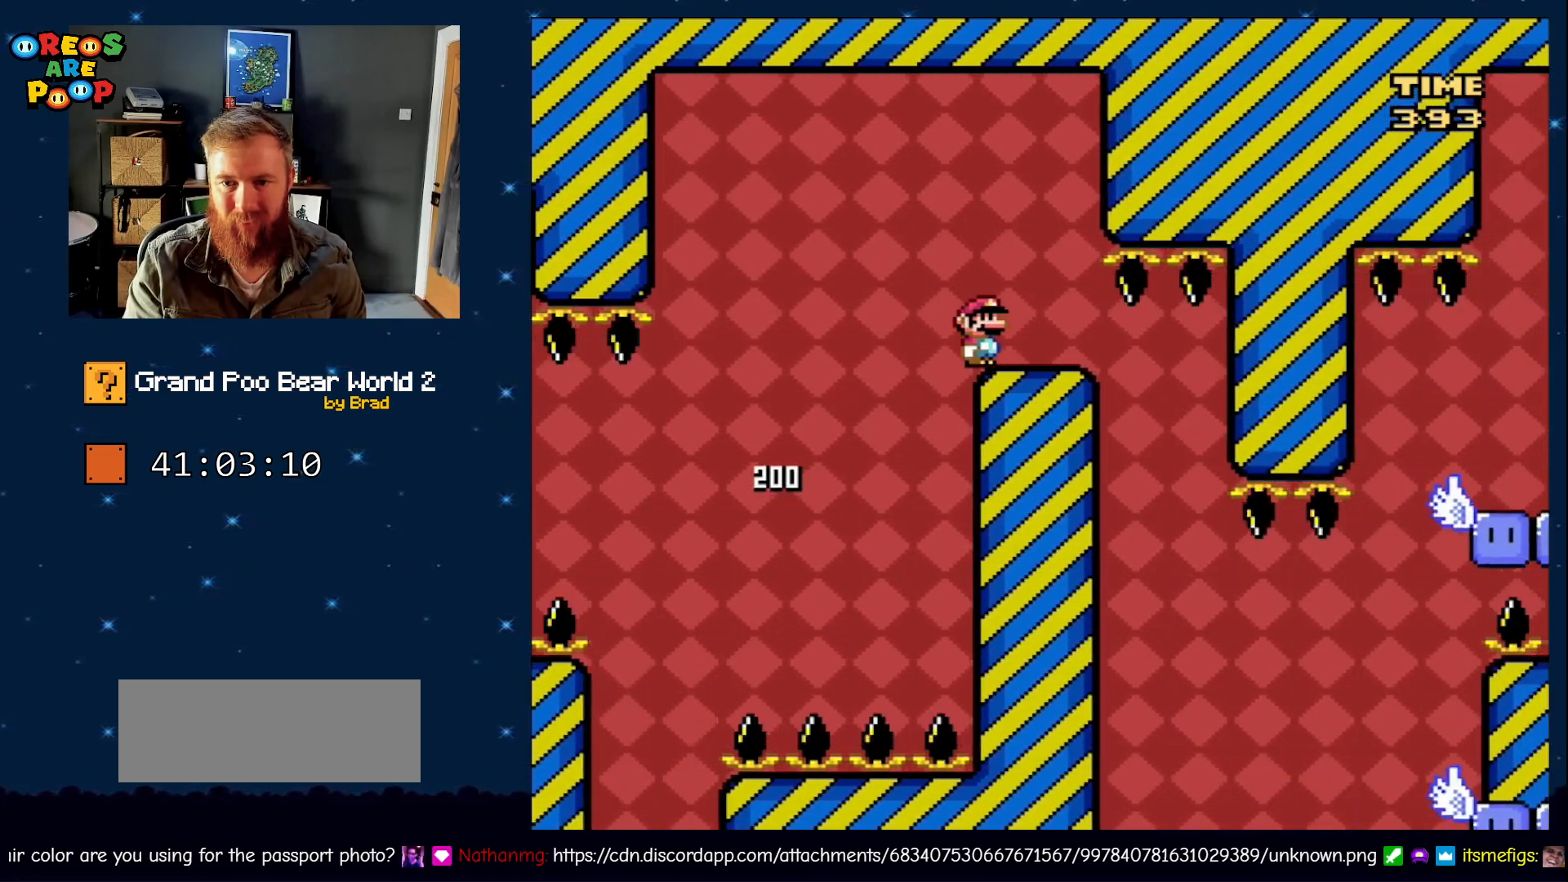
Gameplay with a controller (Nintendo layout); each line is a JSON object with the inputs held at the frame after it (dt_ms = milliseconds from this image to that frame). "events" lists button and stick changes between this image and that frame as [ms after this image, input, new state], when the widget could be followed in between. Not read: L1 L3 R1 R3 SELECT START.
{"dt_ms": 500, "buttons": ["Y"], "events": [[50, "DPAD_RIGHT", "up"]]}
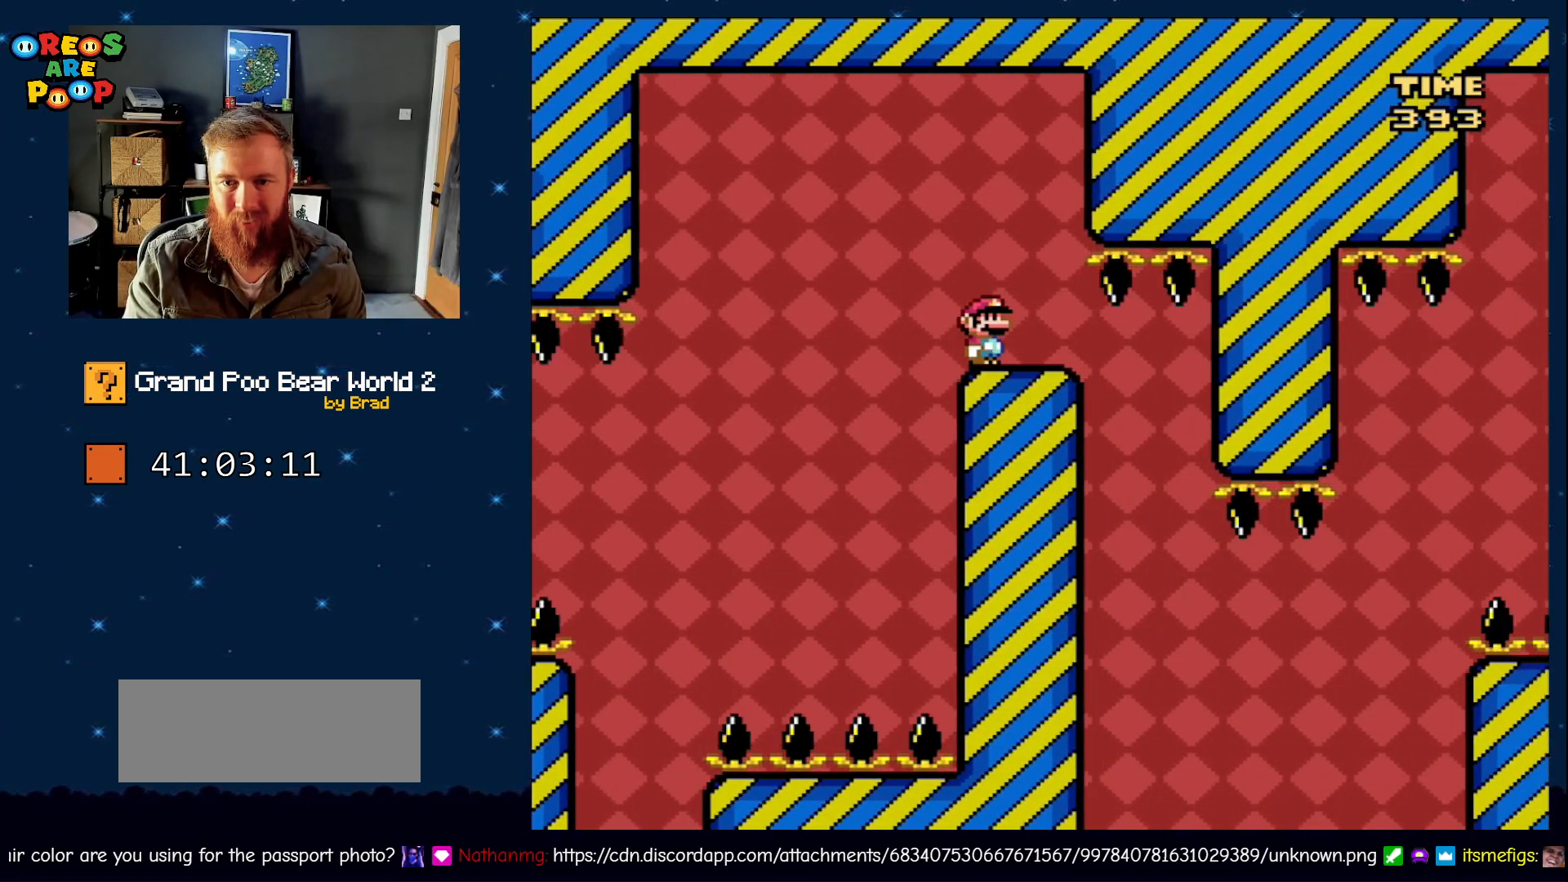
{"dt_ms": 500, "buttons": ["Y"], "events": []}
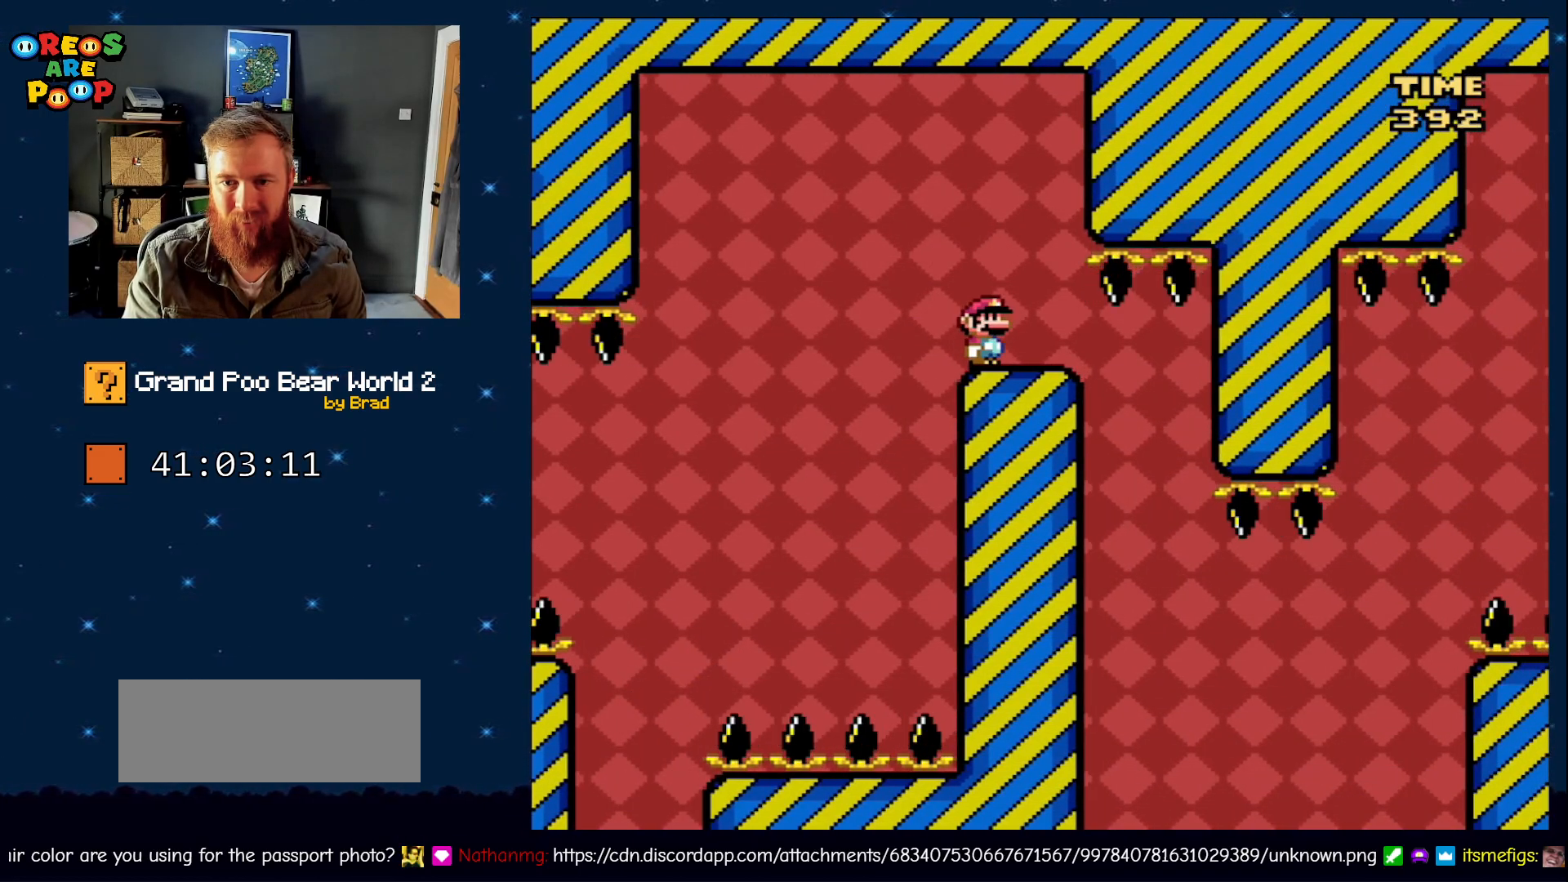
{"dt_ms": 500, "buttons": ["Y", "DPAD_RIGHT"], "events": [[383, "DPAD_RIGHT", "down"]]}
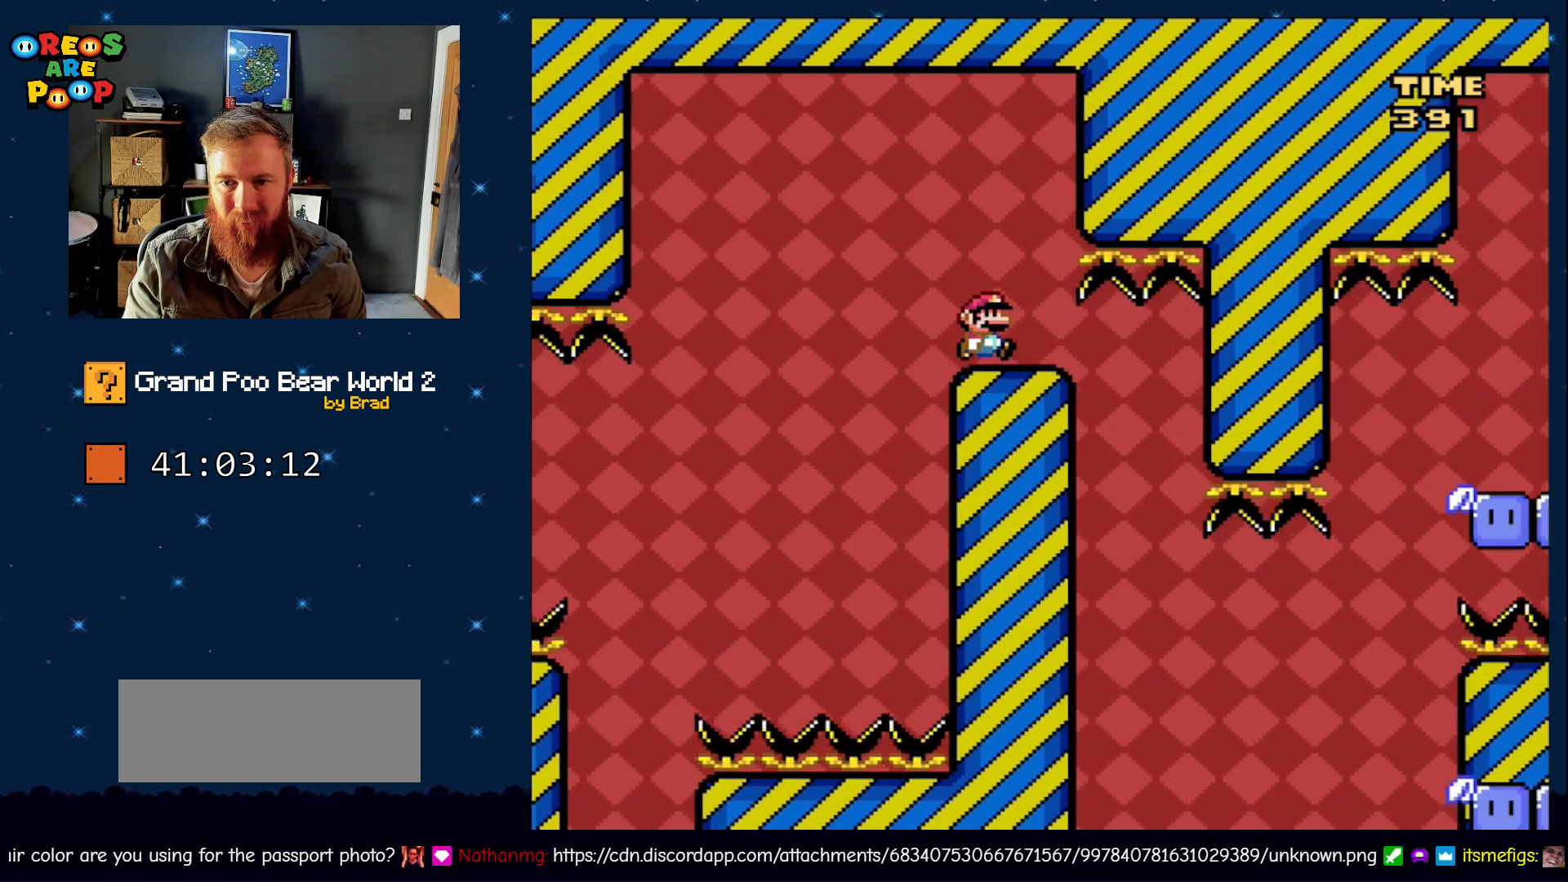
{"dt_ms": 500, "buttons": ["Y", "DPAD_RIGHT"], "events": [[300, "DPAD_RIGHT", "up"], [333, "DPAD_LEFT", "down"], [483, "DPAD_LEFT", "up"], [483, "DPAD_RIGHT", "down"]]}
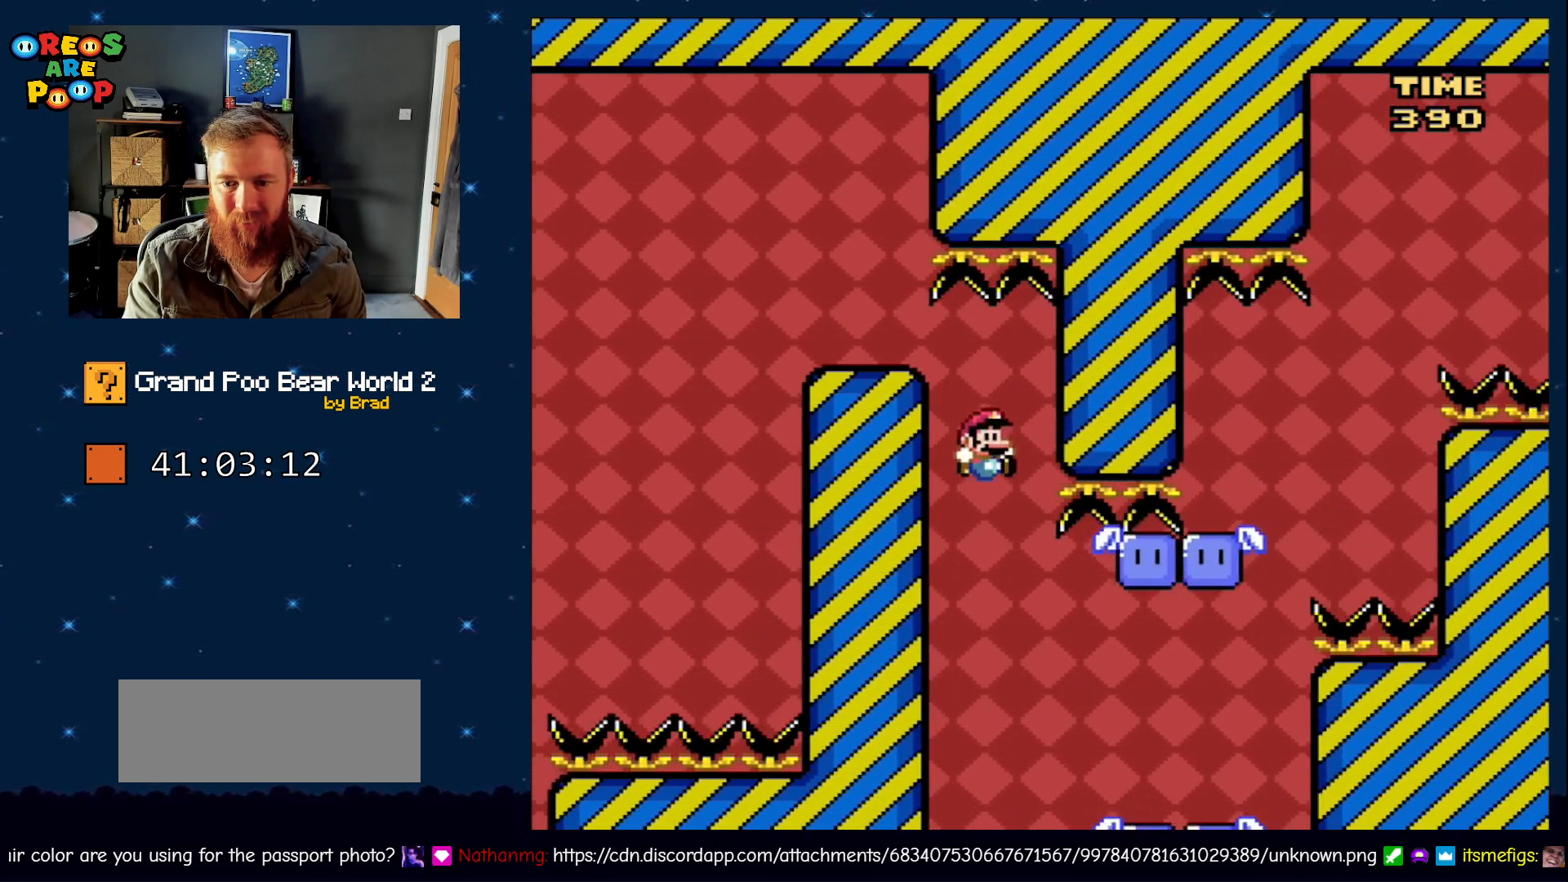
{"dt_ms": 500, "buttons": ["Y", "DPAD_DOWN"], "events": [[233, "DPAD_RIGHT", "up"], [267, "DPAD_LEFT", "down"], [450, "DPAD_DOWN", "down"], [450, "DPAD_LEFT", "up"]]}
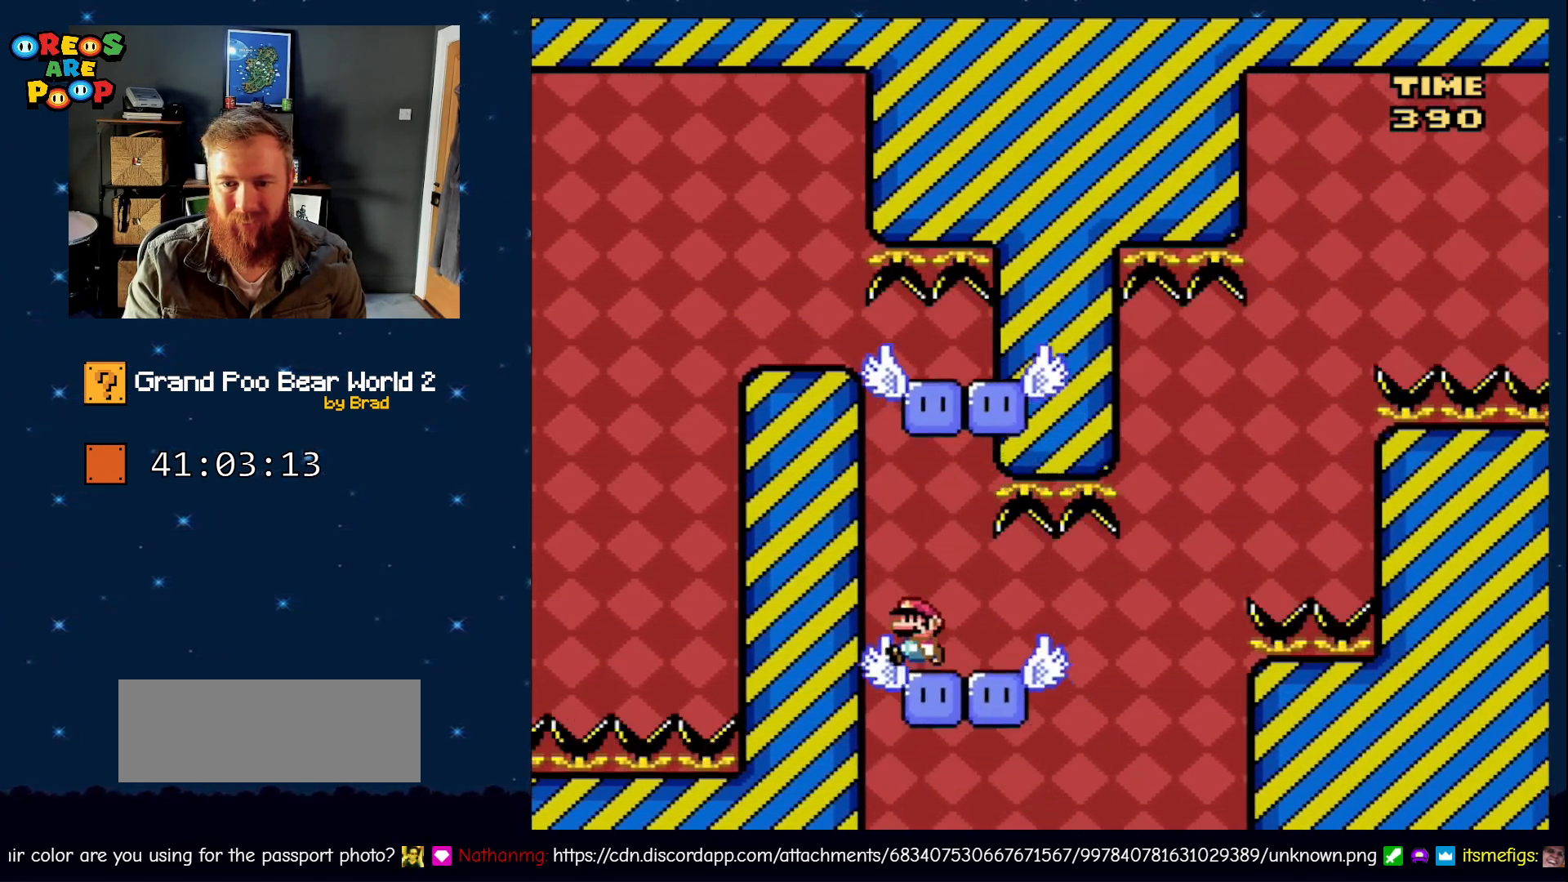
{"dt_ms": 500, "buttons": ["Y", "DPAD_RIGHT"], "events": [[233, "DPAD_DOWN", "up"], [433, "DPAD_RIGHT", "down"]]}
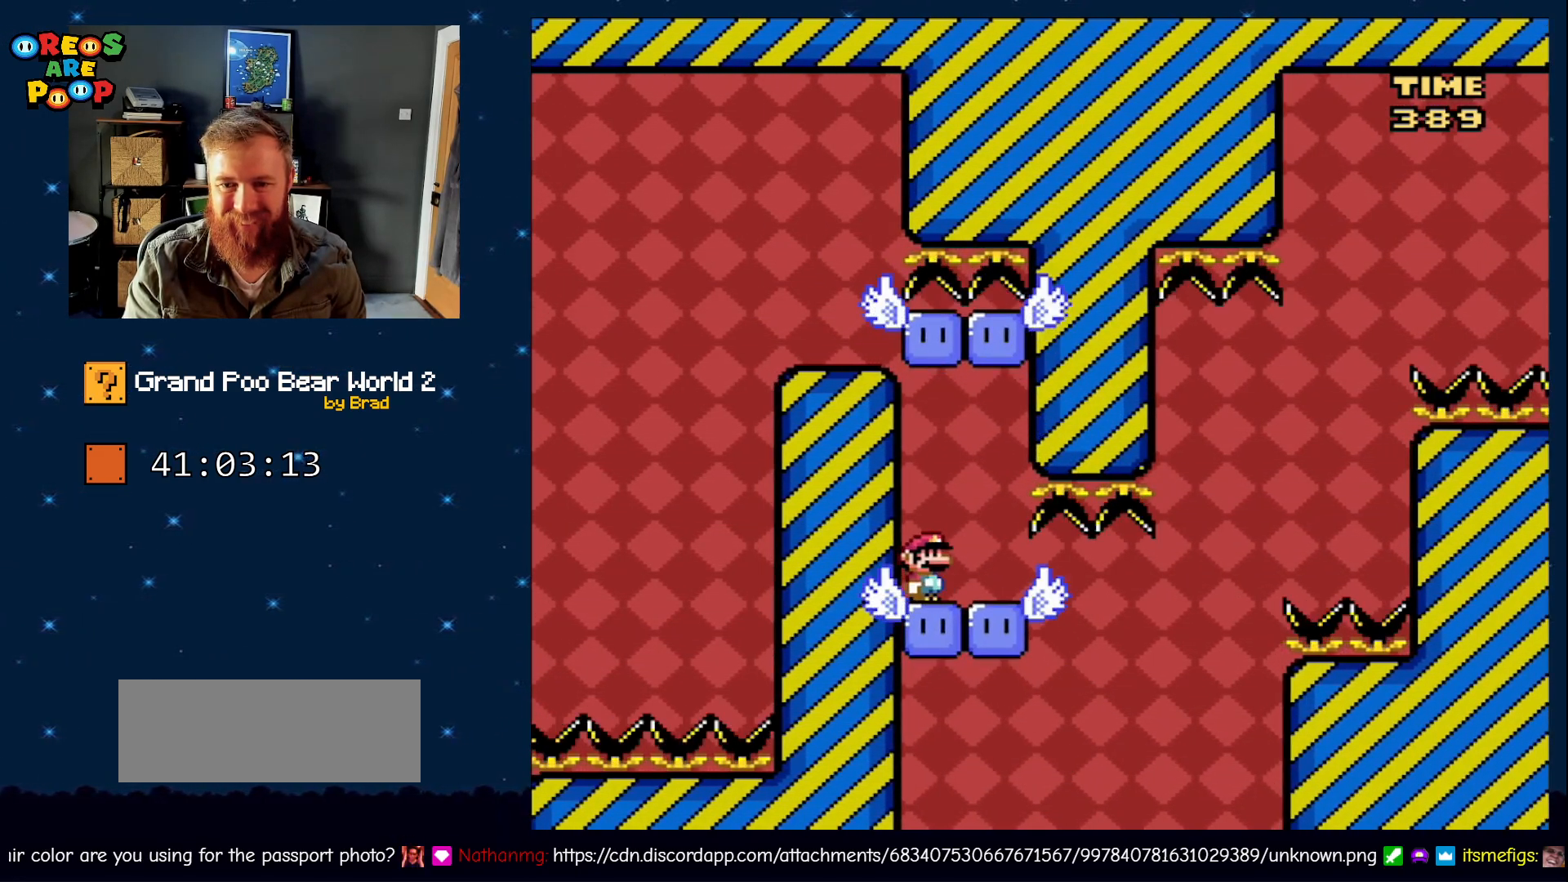
{"dt_ms": 500, "buttons": ["B", "Y", "DPAD_RIGHT"], "events": [[383, "B", "down"]]}
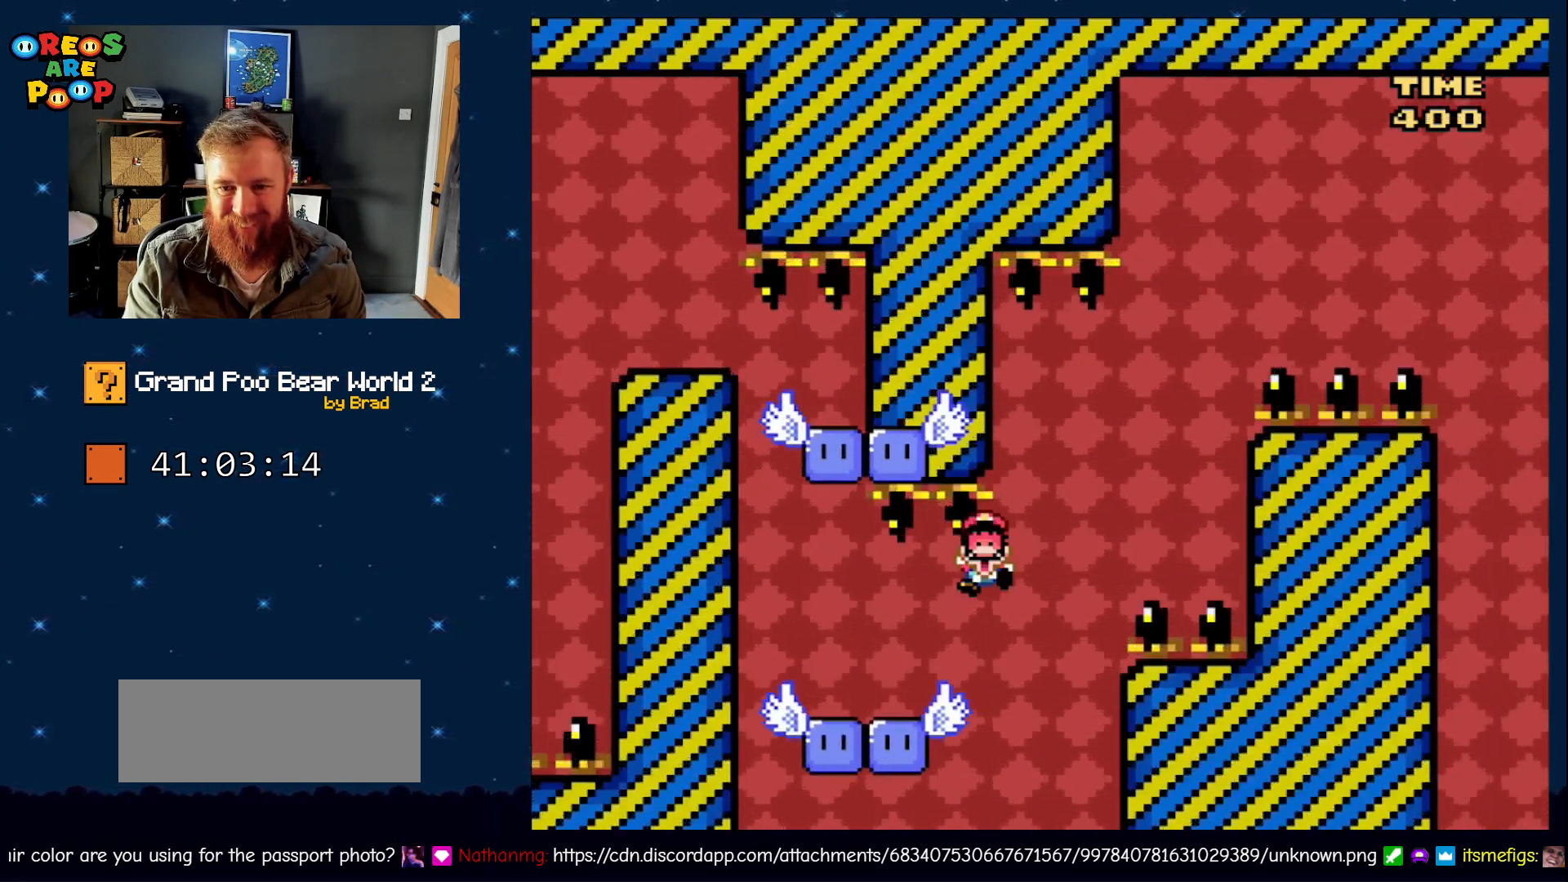
{"dt_ms": 500, "buttons": [], "events": [[133, "DPAD_RIGHT", "up"], [333, "B", "up"], [383, "Y", "up"]]}
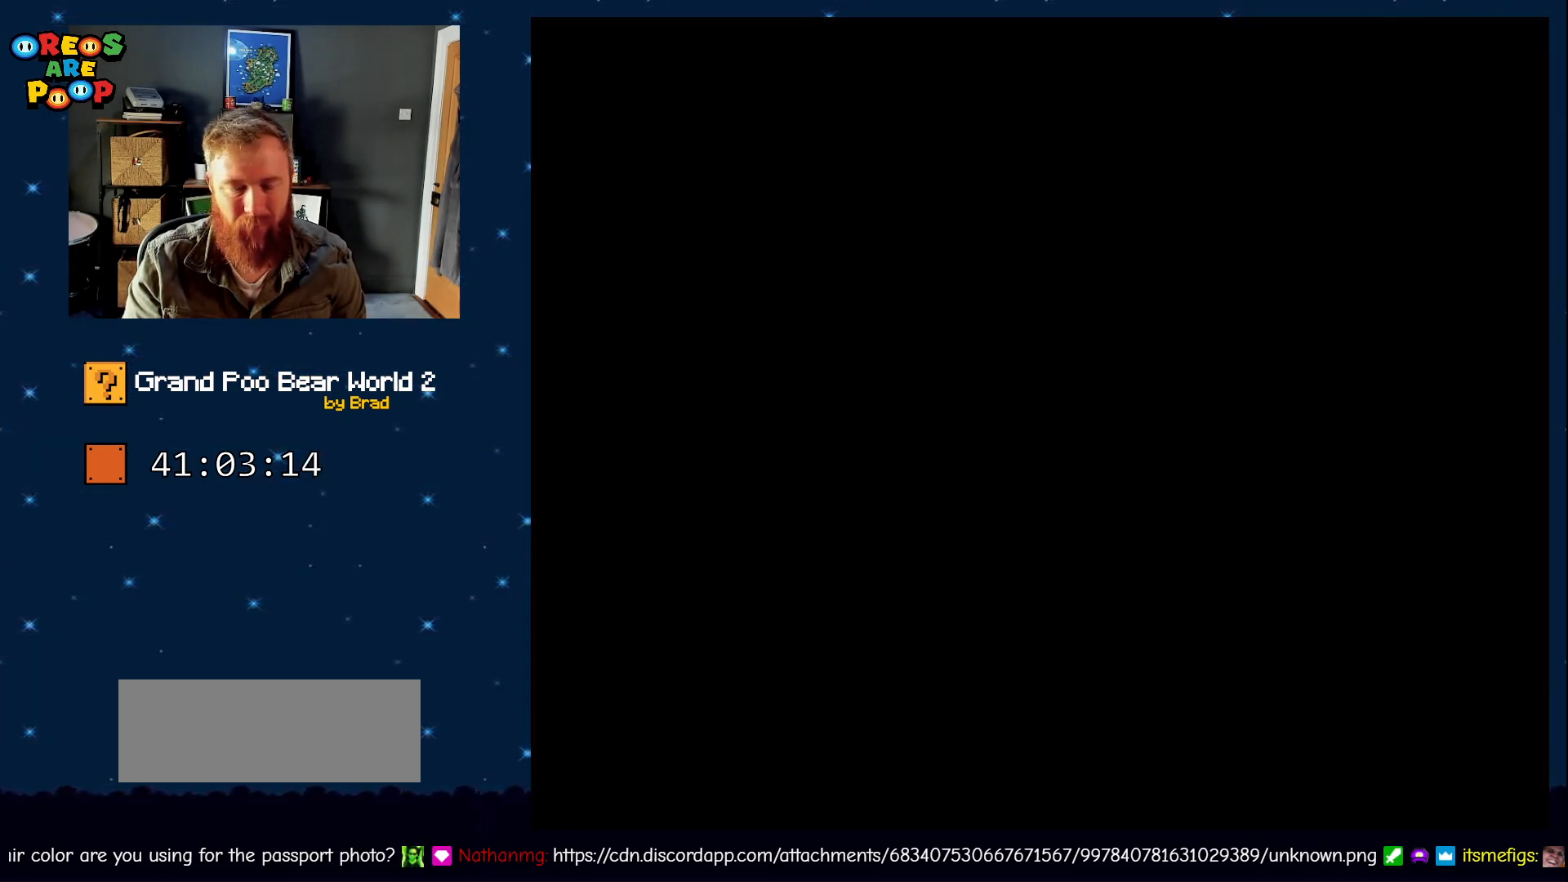
{"dt_ms": 500, "buttons": ["A"], "events": [[100, "A", "down"], [133, "A", "up"], [233, "A", "down"], [450, "A", "up"], [500, "A", "down"]]}
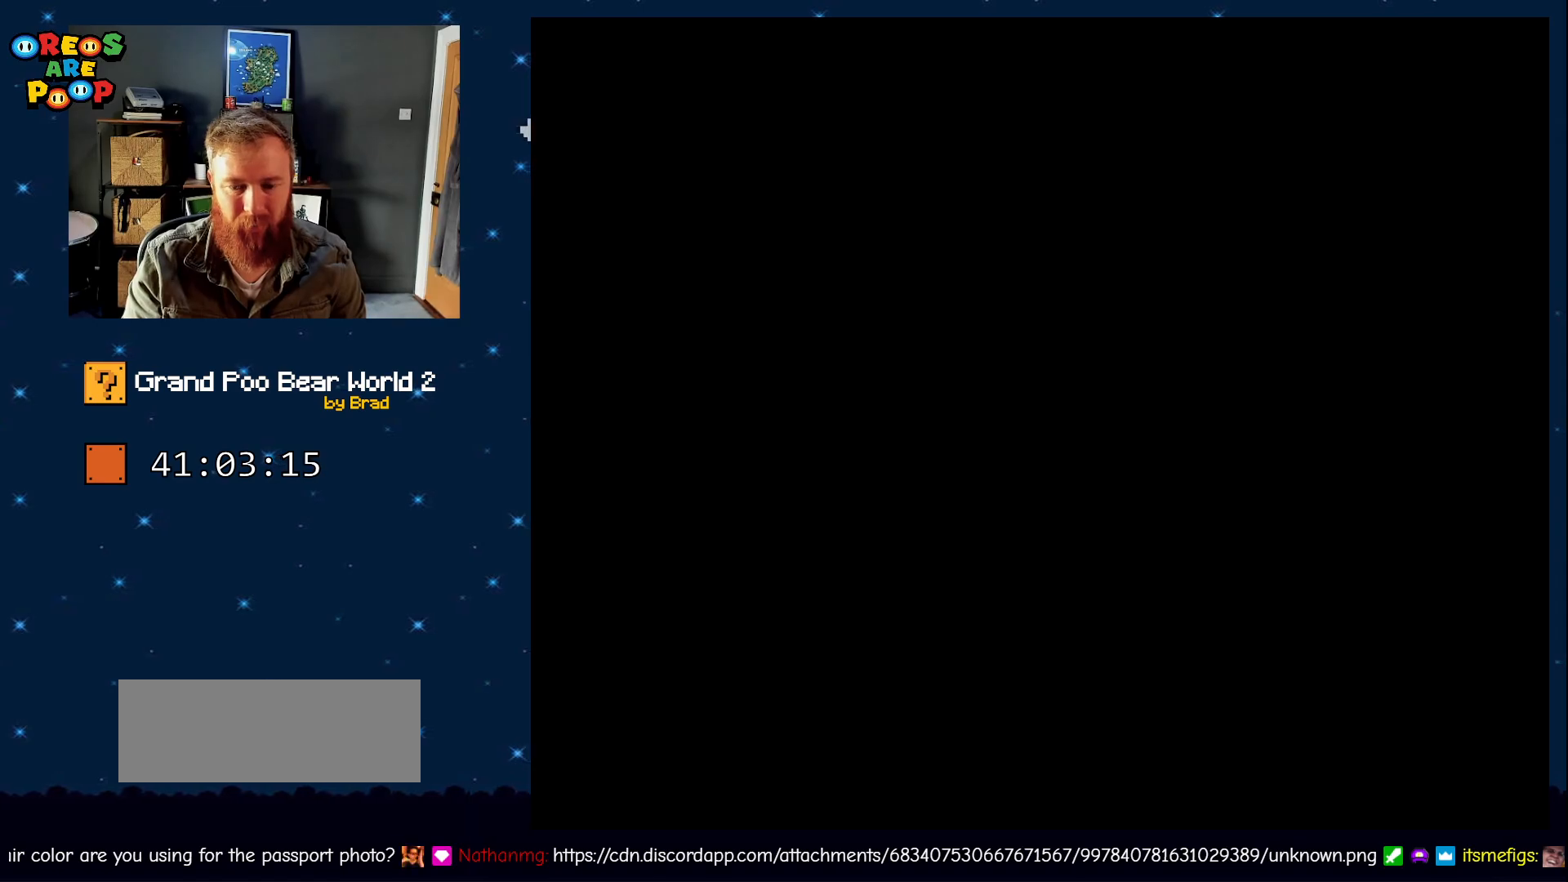
{"dt_ms": 500, "buttons": ["Y"], "events": [[33, "A", "up"], [200, "B", "down"], [200, "Y", "down"], [417, "B", "up"]]}
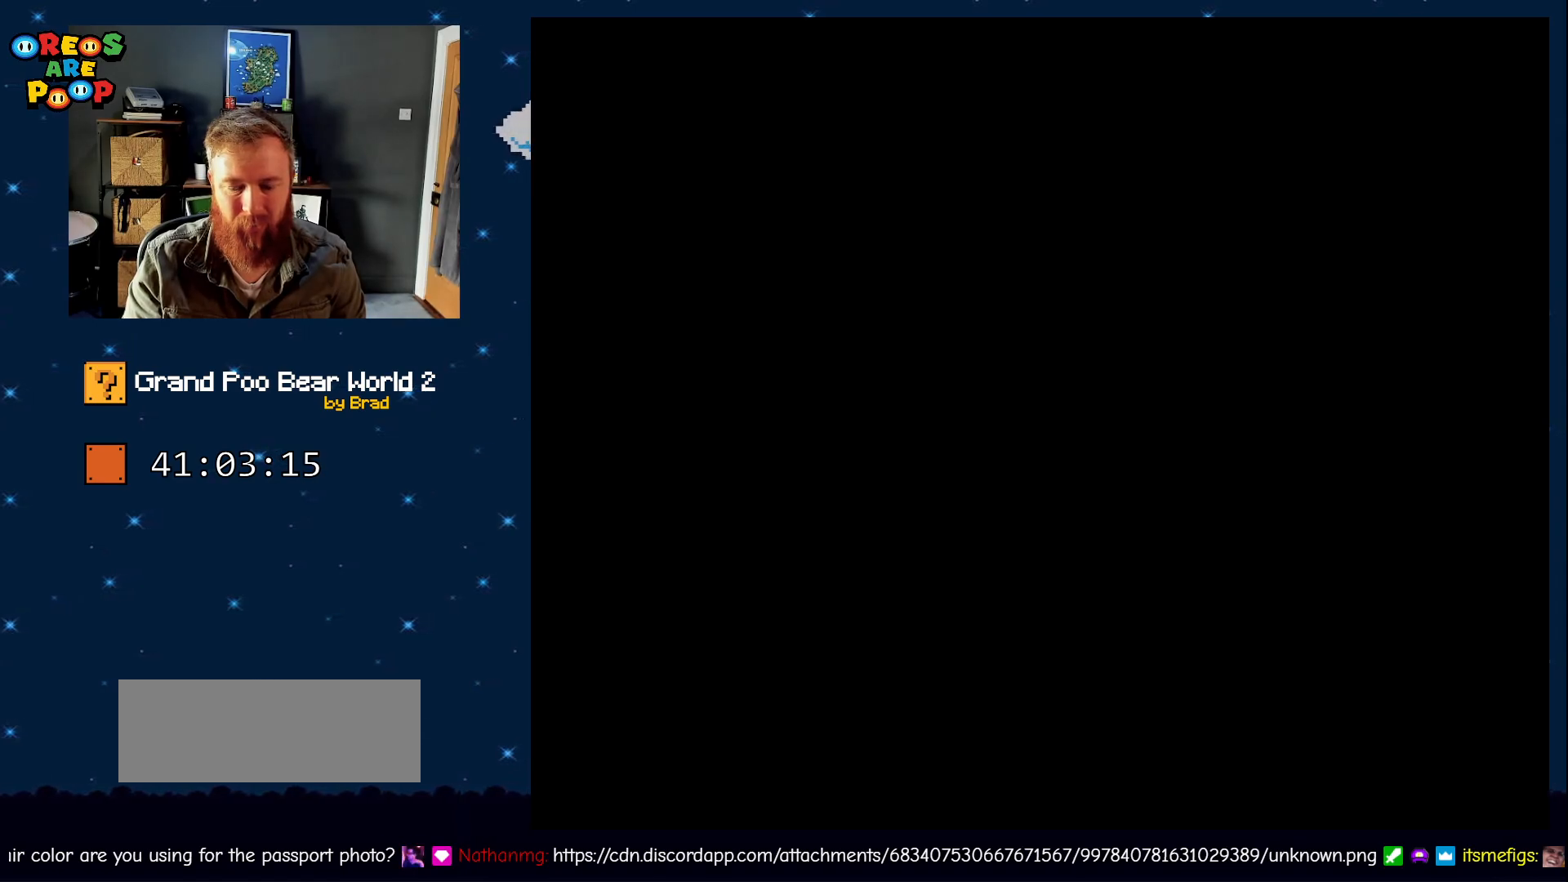
{"dt_ms": 500, "buttons": ["Y"], "events": [[167, "B", "down"], [267, "B", "up"]]}
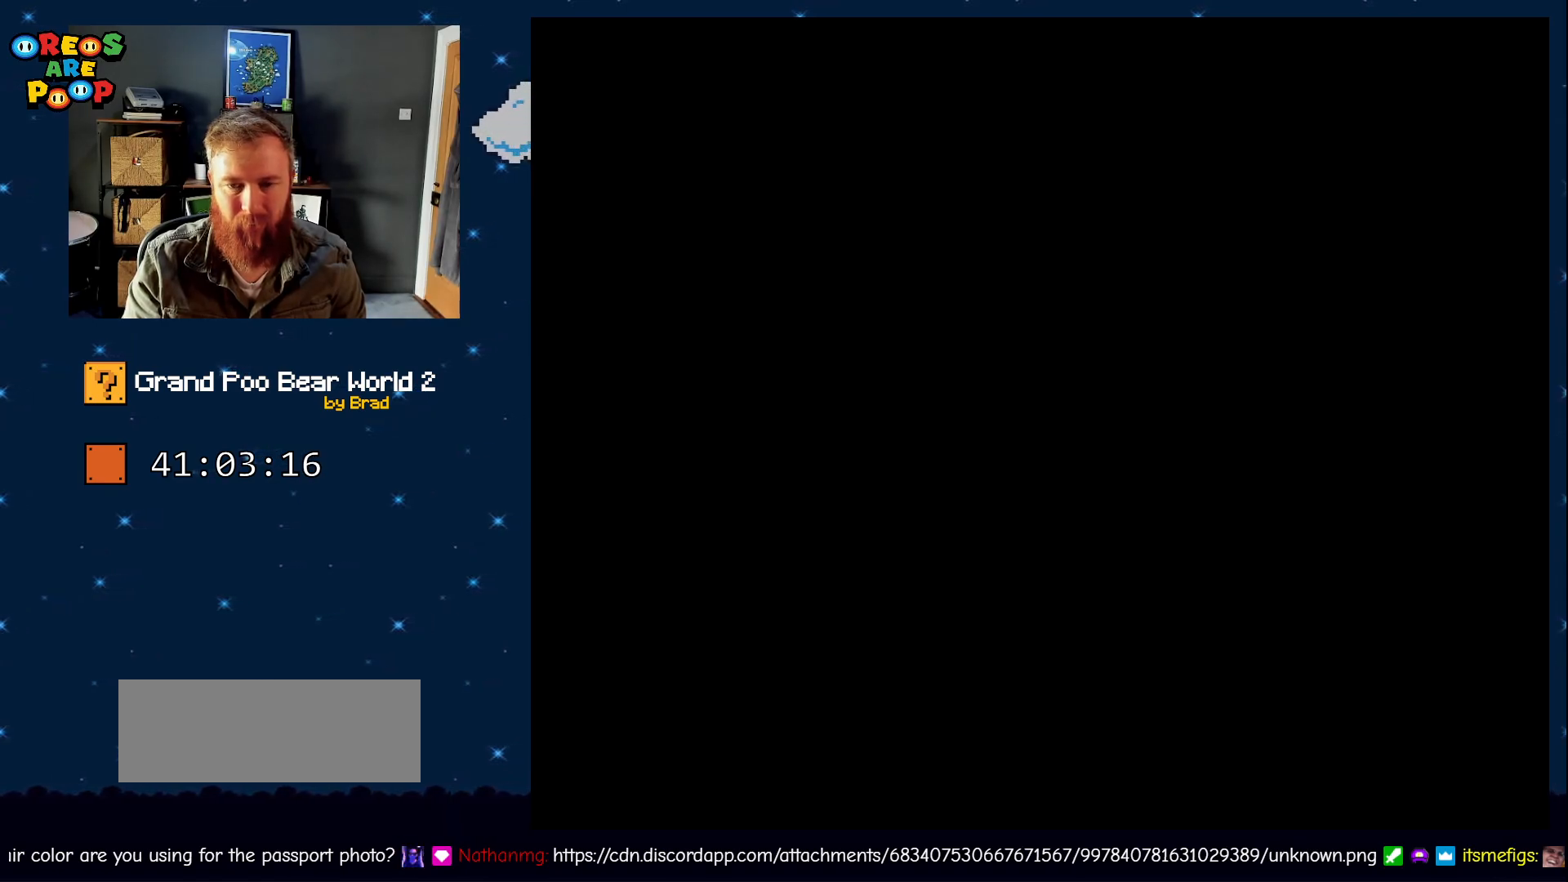
{"dt_ms": 1000, "buttons": ["B", "Y", "DPAD_RIGHT"], "events": [[600, "DPAD_RIGHT", "down"], [700, "B", "down"]]}
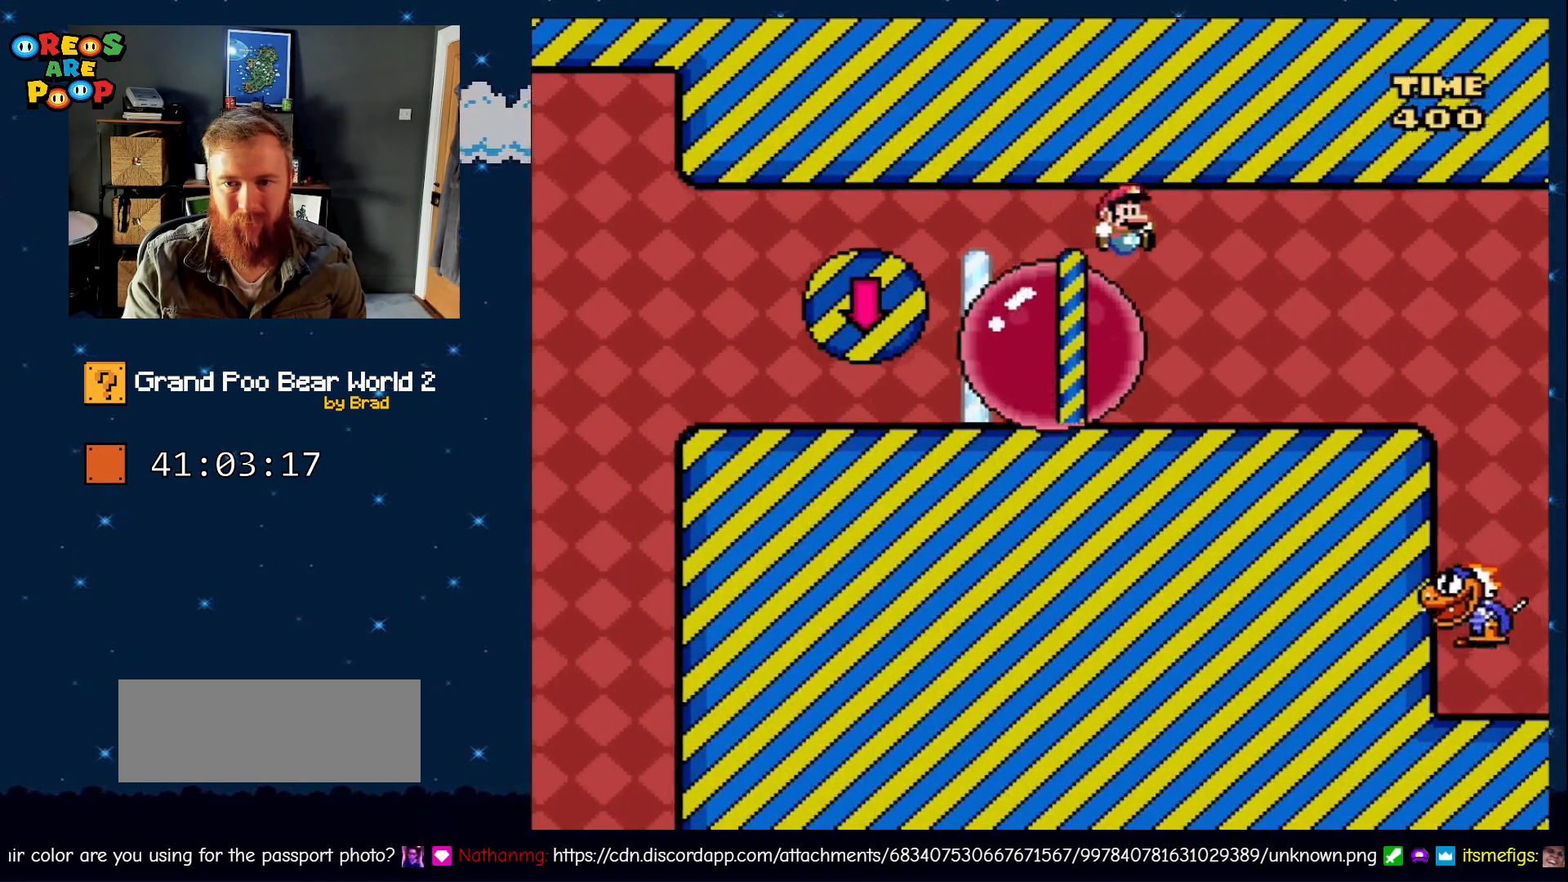
{"dt_ms": 500, "buttons": ["Y", "DPAD_RIGHT"], "events": [[200, "B", "up"]]}
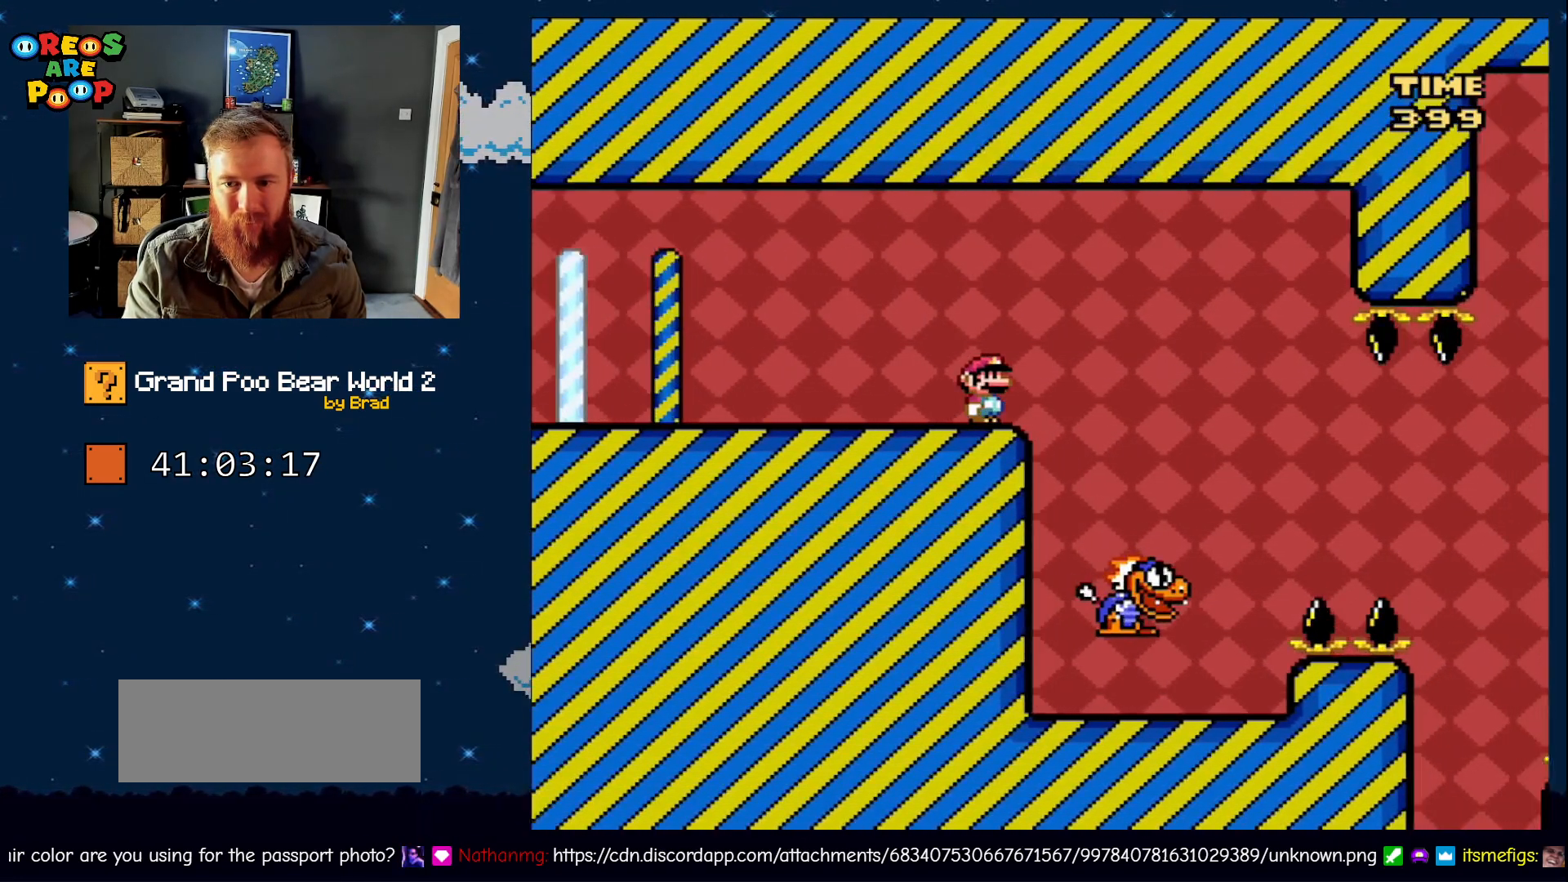
{"dt_ms": 500, "buttons": ["Y", "DPAD_LEFT"], "events": [[167, "DPAD_RIGHT", "up"], [300, "DPAD_LEFT", "down"]]}